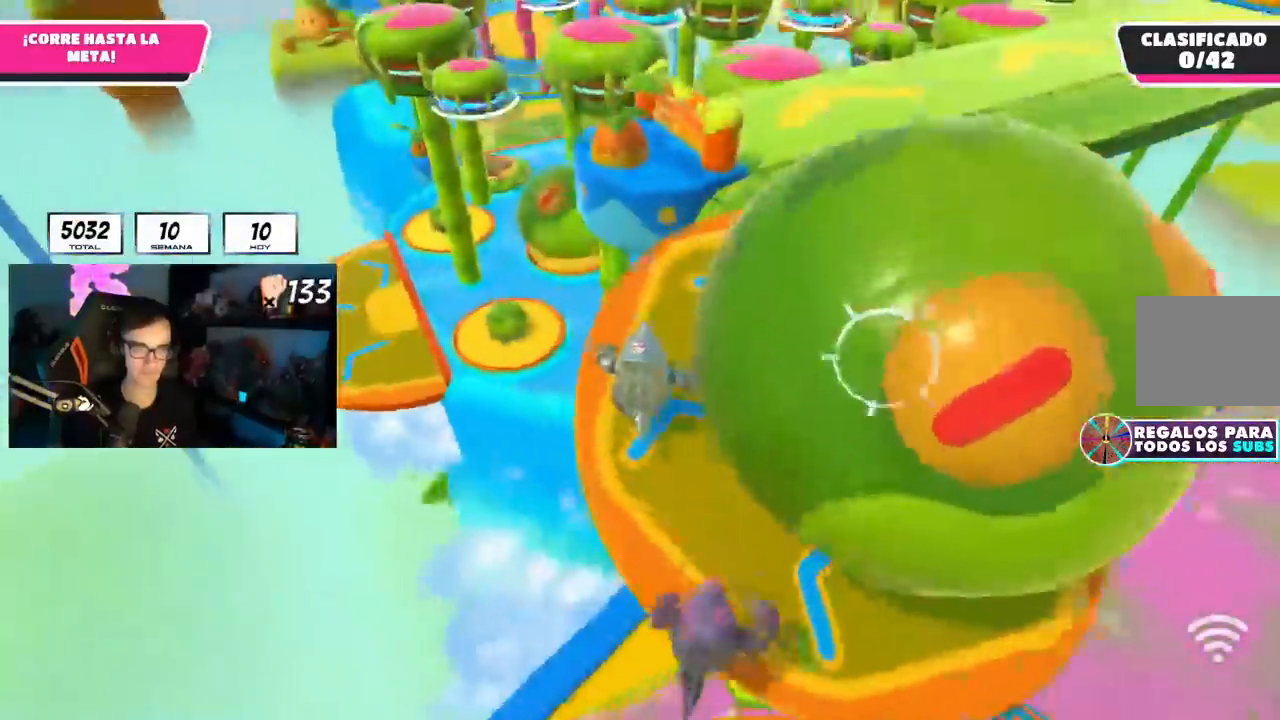
Gameplay with a controller (PlayStation layout); each line is a JSON object with the inputs held at the frame after it. "events" lists button and stick changes between this image and that frame as [ms after this image, input, new state], when the widget could be followed in between.
{"buttons": [], "left_stick": "up", "right_stick": "left", "events": [[100, "right_stick", "center"], [417, "CROSS", "up"], [484, "right_stick", "left"]]}
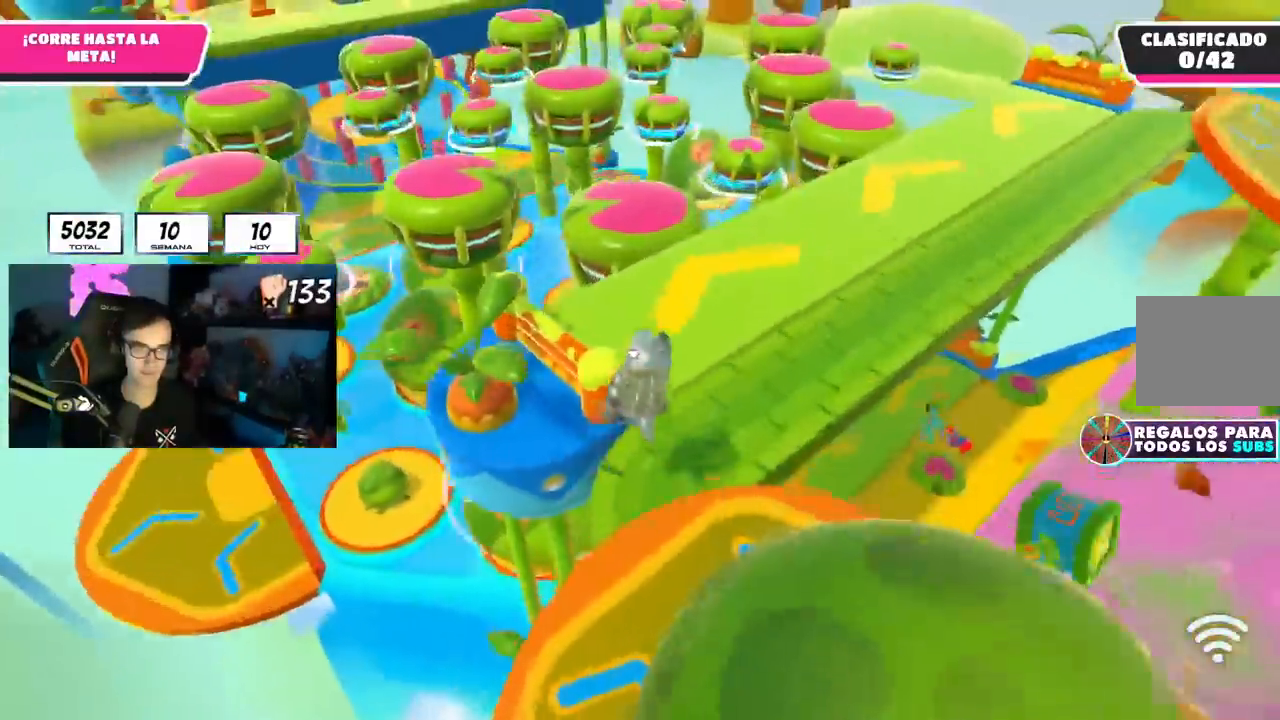
{"buttons": [], "left_stick": "up", "right_stick": "center", "events": [[183, "right_stick", "center"], [400, "right_stick", "down-left"], [483, "right_stick", "center"]]}
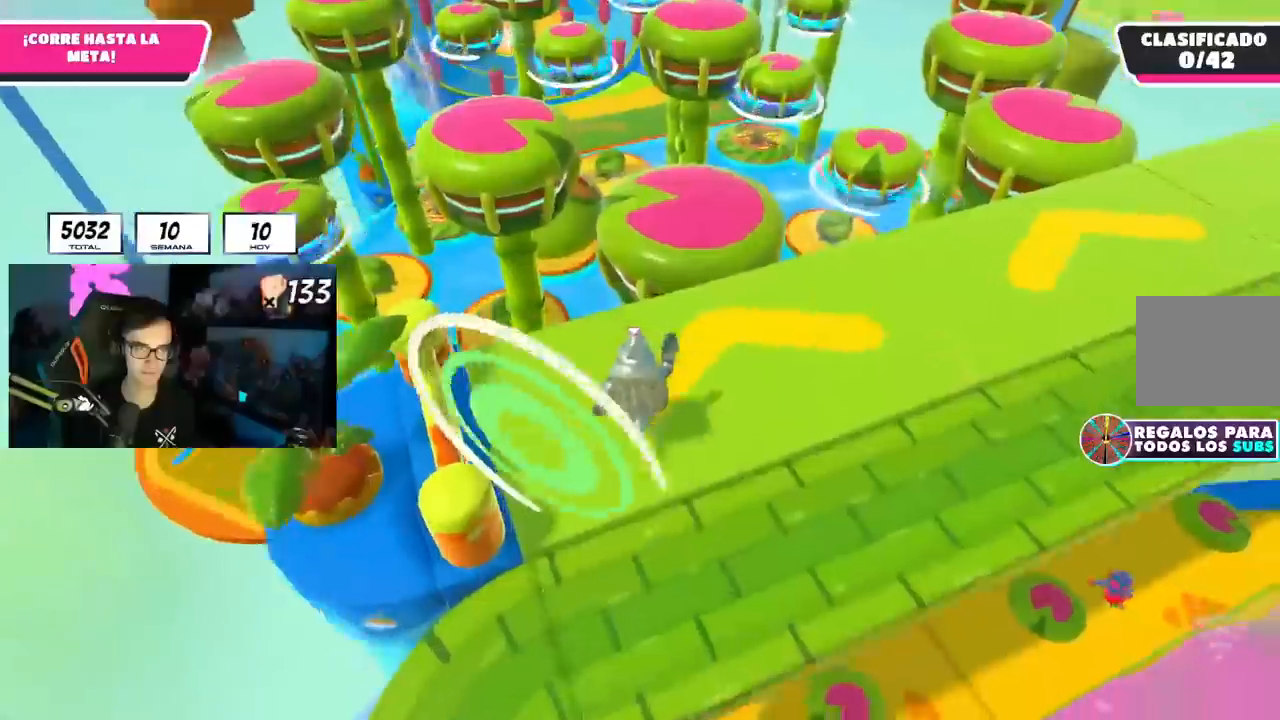
{"buttons": [], "left_stick": "up-left", "right_stick": "left", "events": [[117, "CROSS", "down"], [217, "SQUARE", "down"], [250, "CROSS", "up"], [334, "SQUARE", "up"], [367, "left_stick", "up-left"], [417, "right_stick", "left"]]}
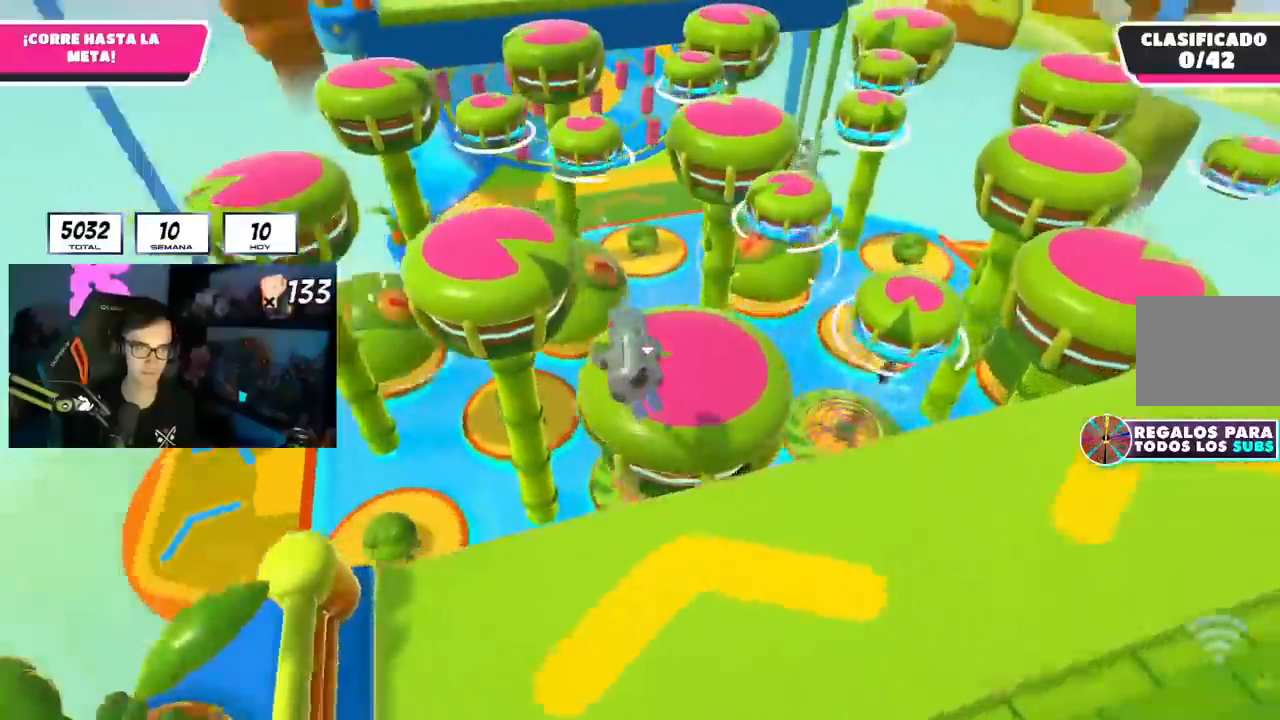
{"buttons": [], "left_stick": "up-left", "right_stick": "center", "events": [[83, "right_stick", "down-left"], [283, "right_stick", "center"], [367, "SQUARE", "down"], [467, "SQUARE", "up"]]}
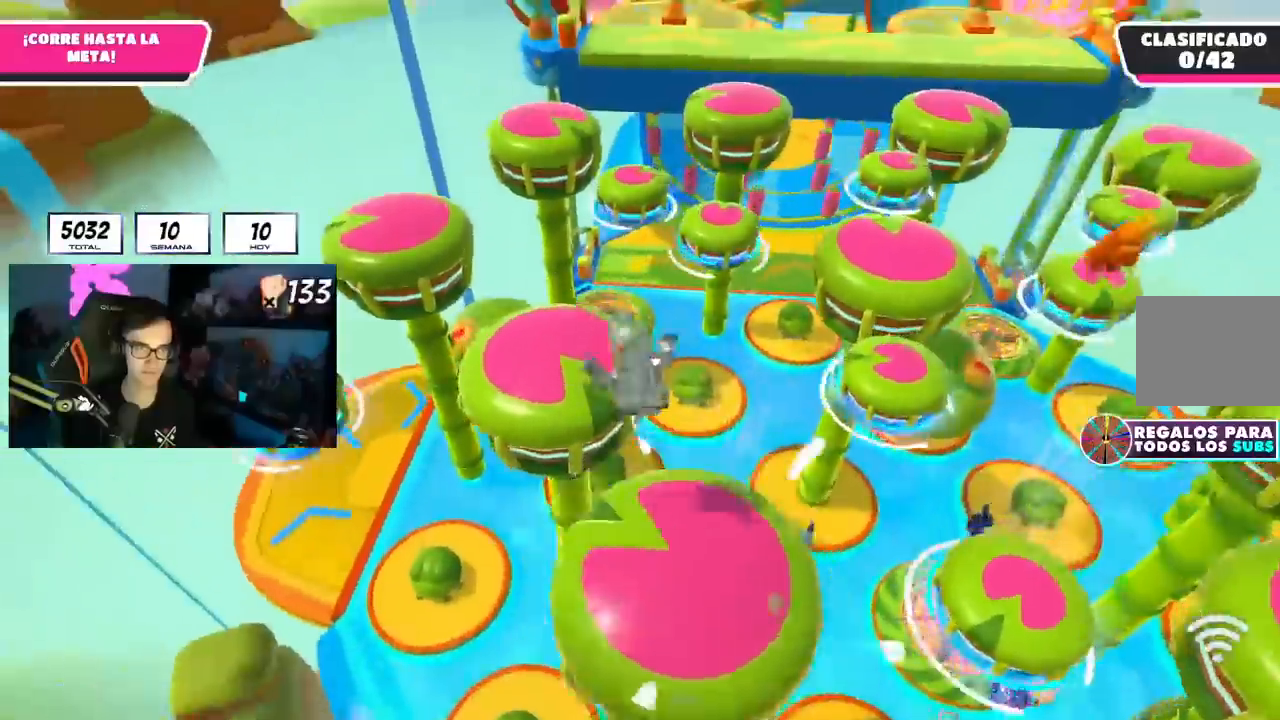
{"buttons": [], "left_stick": "up", "right_stick": "down", "events": [[50, "SQUARE", "down"], [134, "SQUARE", "up"], [334, "left_stick", "up"], [401, "right_stick", "down"]]}
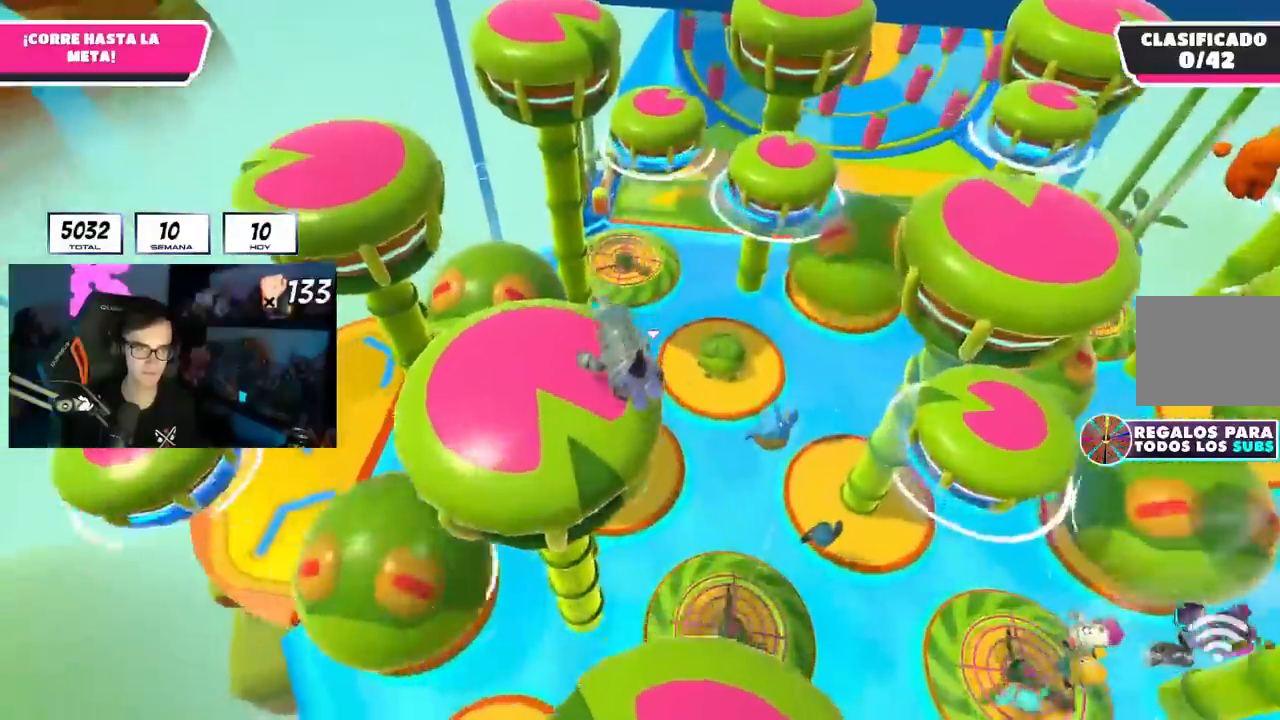
{"buttons": [], "left_stick": "up", "right_stick": "center", "events": [[33, "right_stick", "center"], [333, "SQUARE", "down"], [433, "SQUARE", "up"]]}
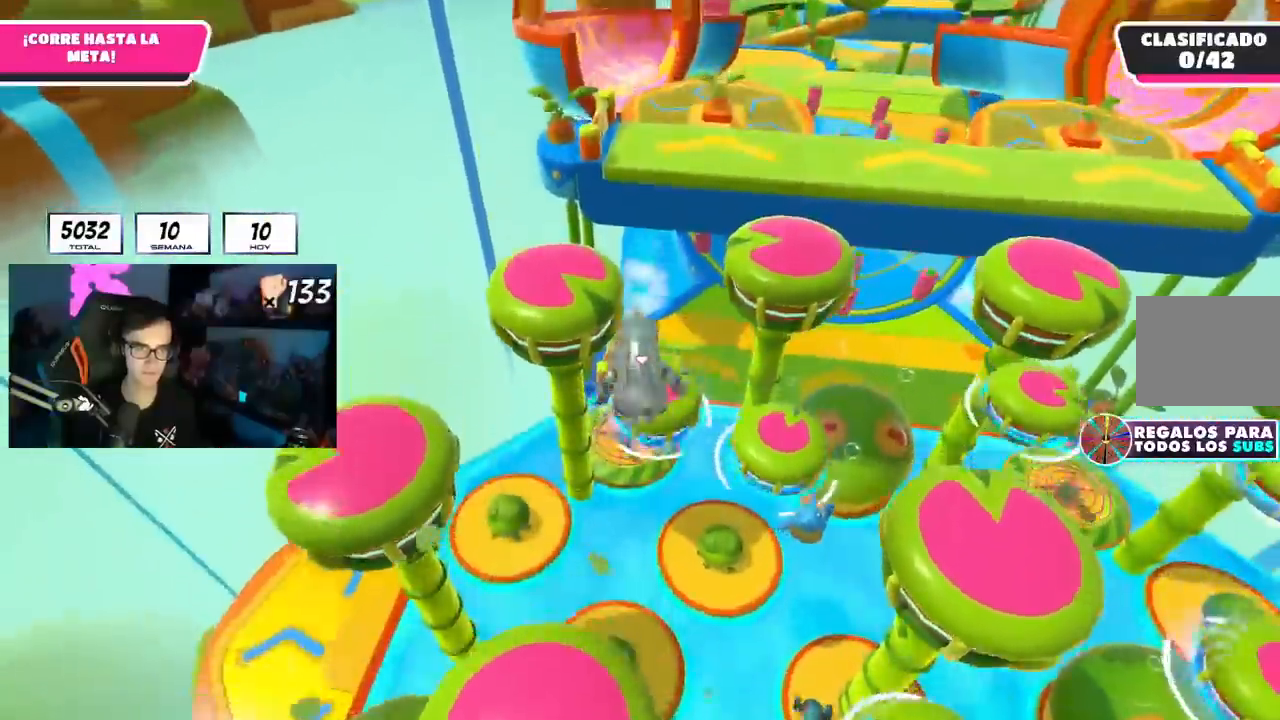
{"buttons": [], "left_stick": "up", "right_stick": "center", "events": [[200, "right_stick", "down"], [317, "right_stick", "center"]]}
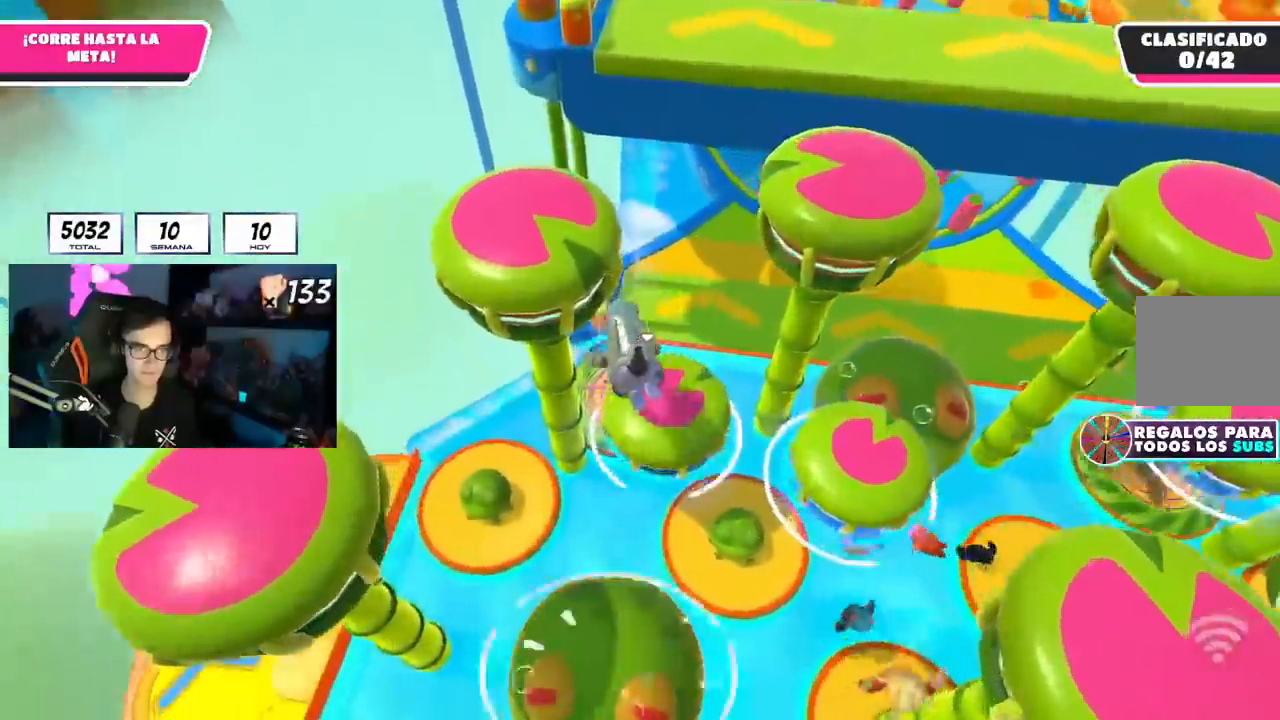
{"buttons": [], "left_stick": "up", "right_stick": "center", "events": [[217, "SQUARE", "down"], [317, "SQUARE", "up"], [383, "SQUARE", "down"], [467, "SQUARE", "up"]]}